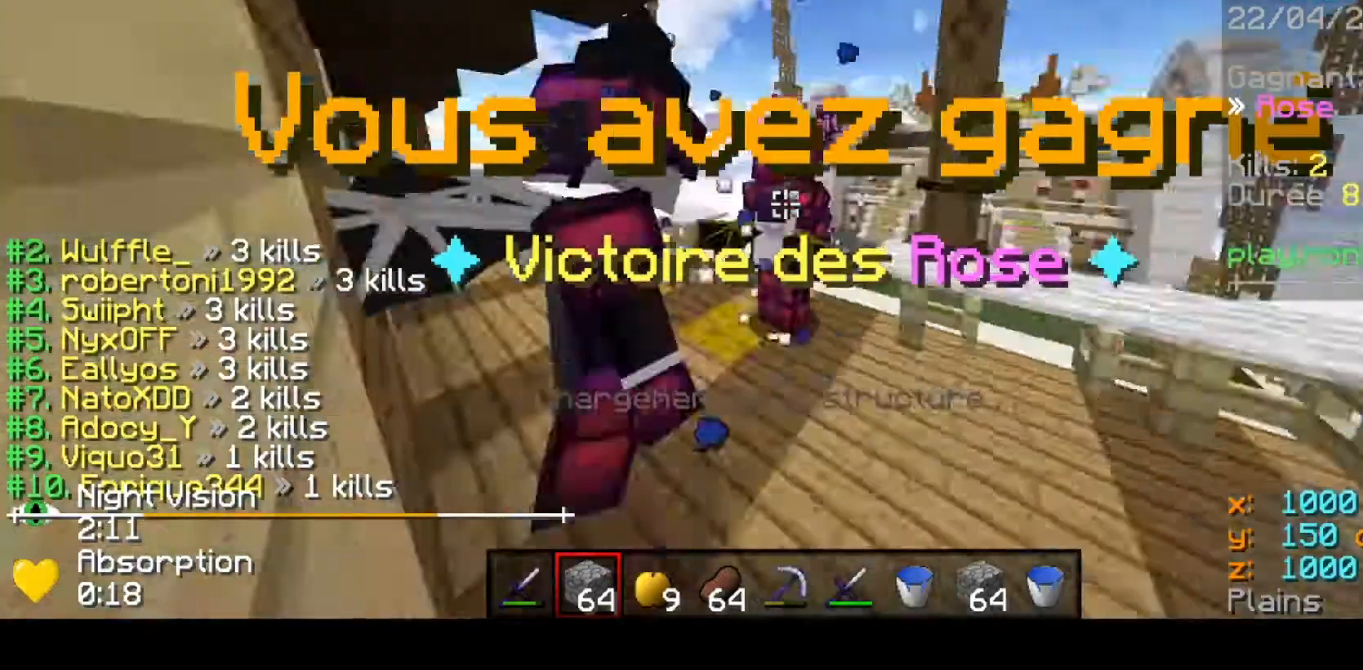
Gameplay with keyboard; each line is a JSON object with the keys held at the frame after it. "events" lists presses ("down") and releases ("up") of "down", "left", "right" and "up" between this image and that frame as [ms after this image, input, new state], when the widget could be followed in between. No other keys are recorded. Mouse input is not recorded.
{"keys": ["left", "up"], "events": [[67, "up", "down"], [500, "left", "down"]]}
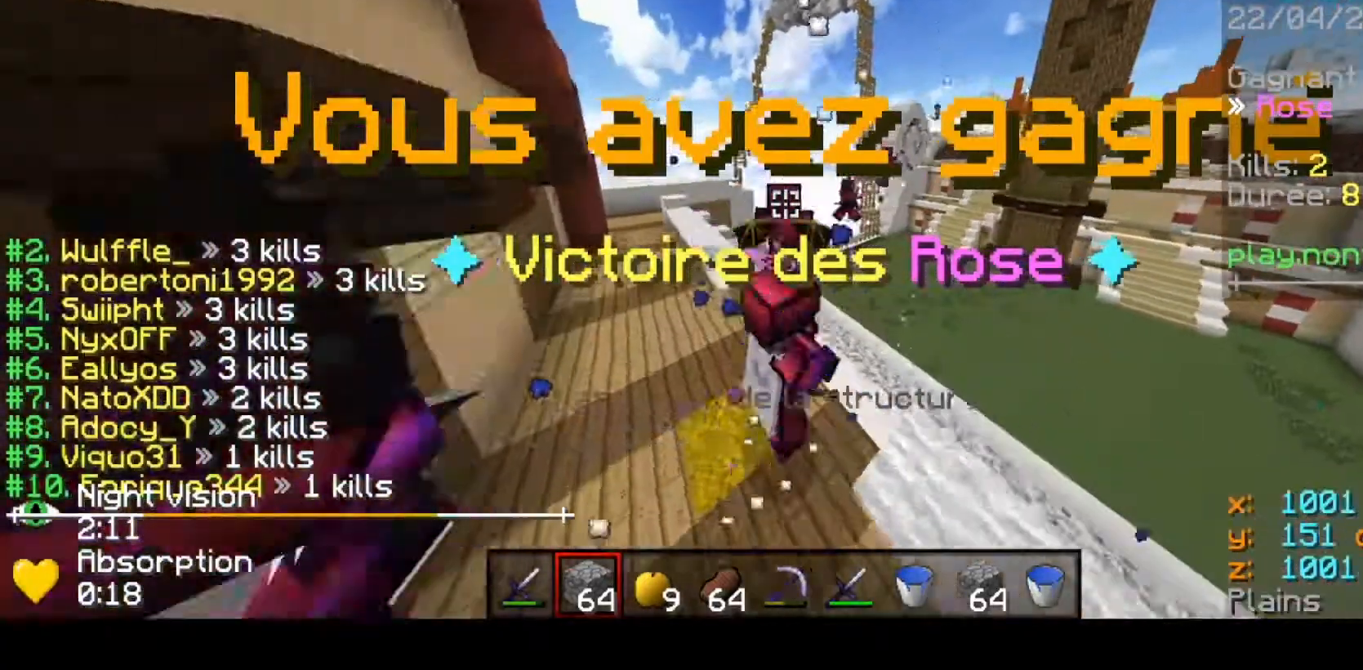
{"keys": ["up"], "events": [[467, "left", "up"]]}
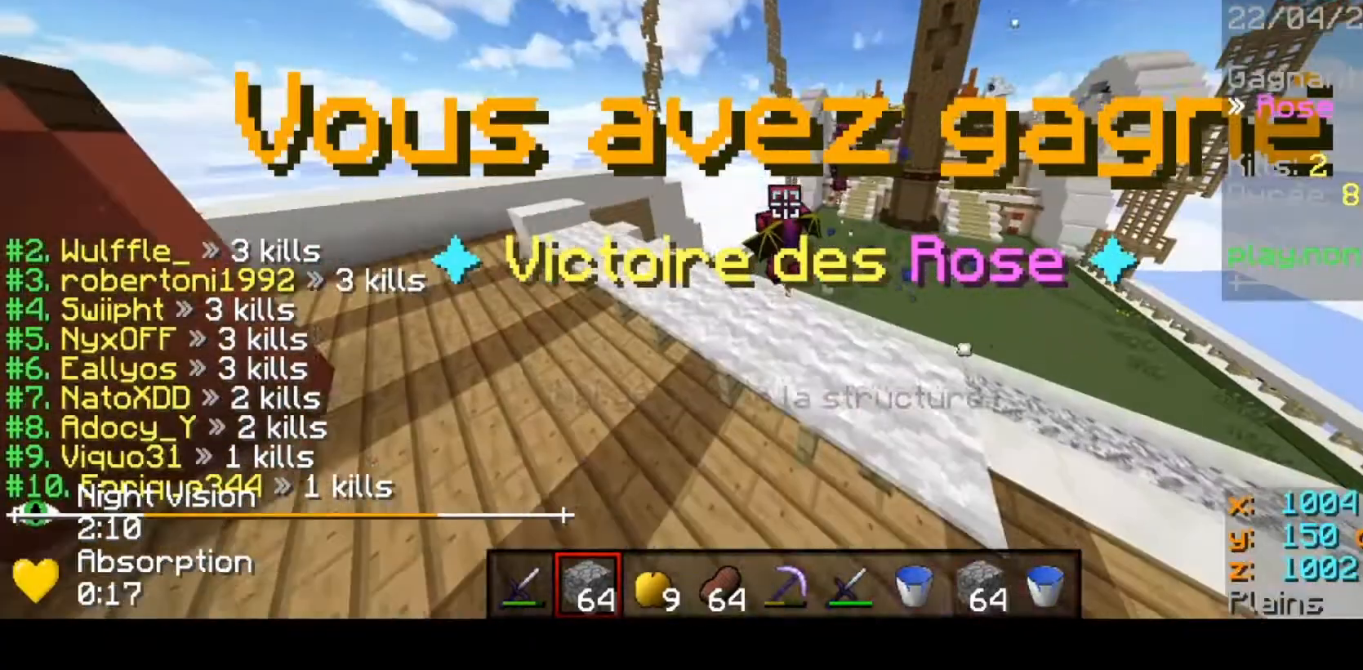
{"keys": ["up"], "events": []}
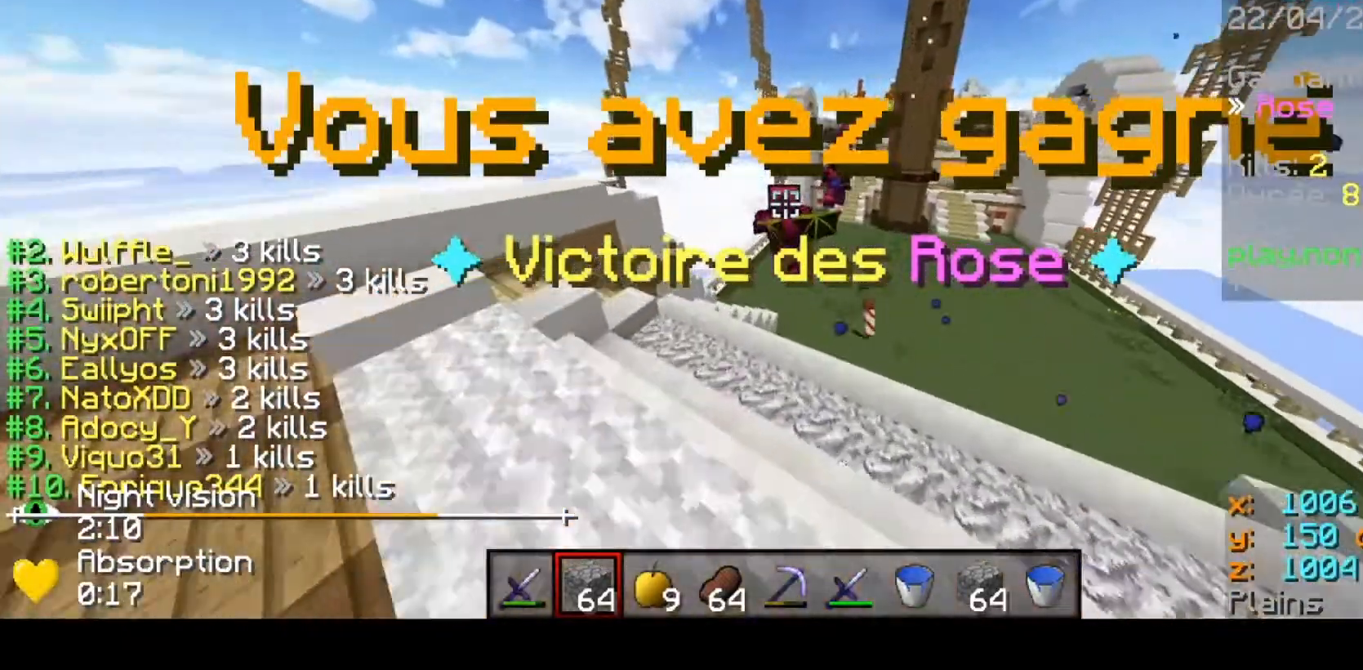
{"keys": [], "events": [[167, "up", "up"]]}